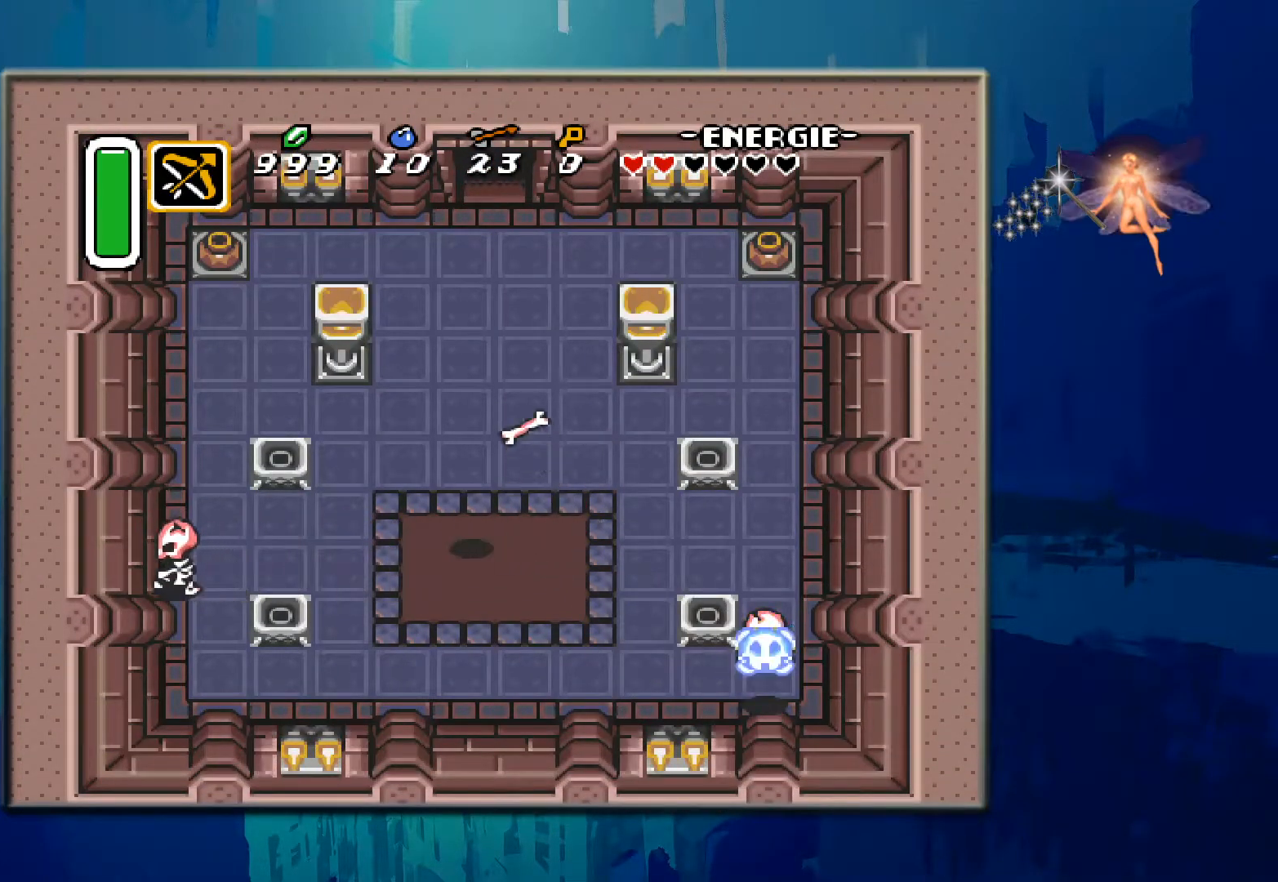
Gameplay with a controller (Nintendo layout); each line is a JSON object with the inputs held at the frame after it. "events" lists button and stick changes between this image and that frame as [ms after this image, input, new state], when the widget could be followed in between. Not read: L3 R3.
{"buttons": ["DPAD_DOWN"], "events": [[33, "DPAD_DOWN", "down"], [83, "DPAD_LEFT", "up"]]}
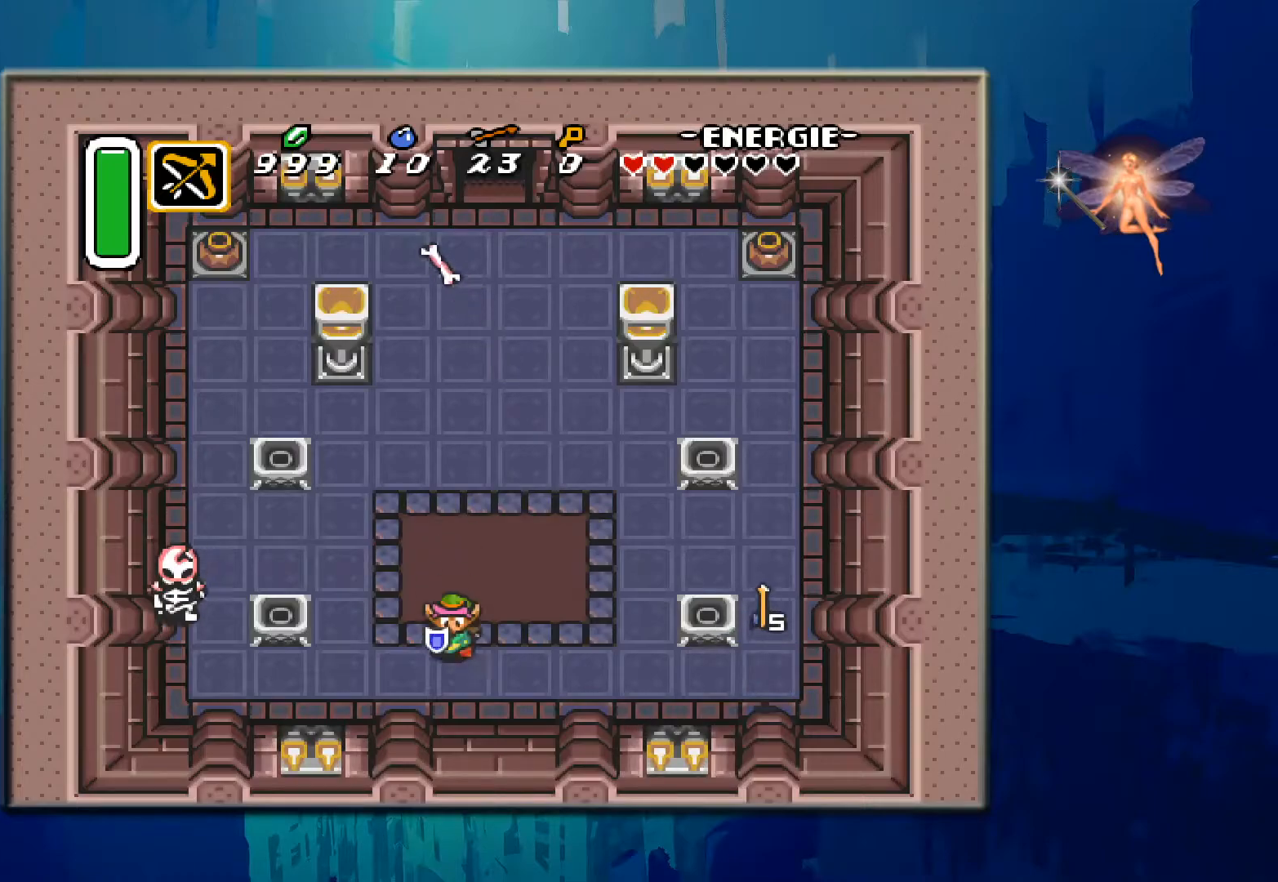
{"buttons": ["DPAD_RIGHT"], "events": [[17, "DPAD_RIGHT", "down"], [133, "DPAD_DOWN", "up"]]}
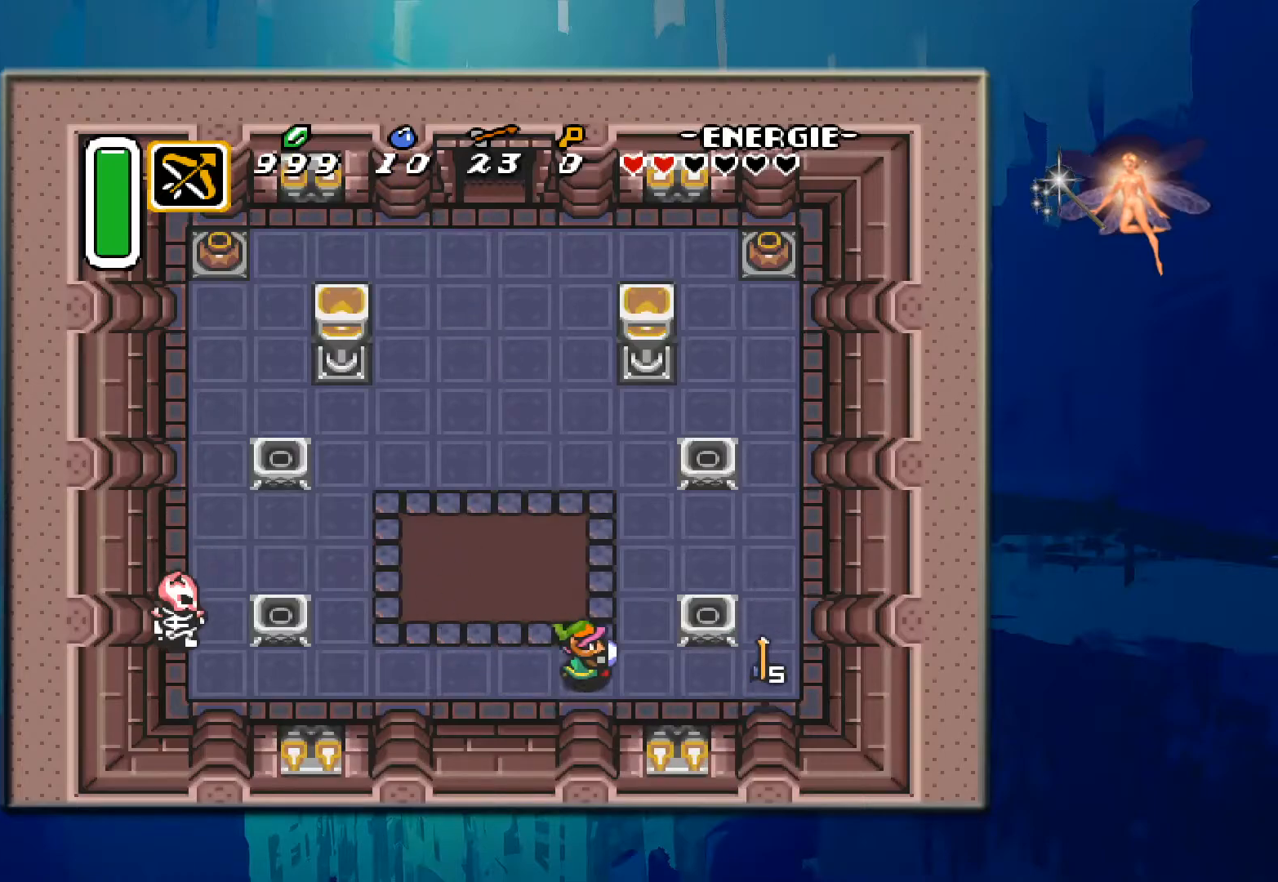
{"buttons": ["DPAD_RIGHT"], "events": []}
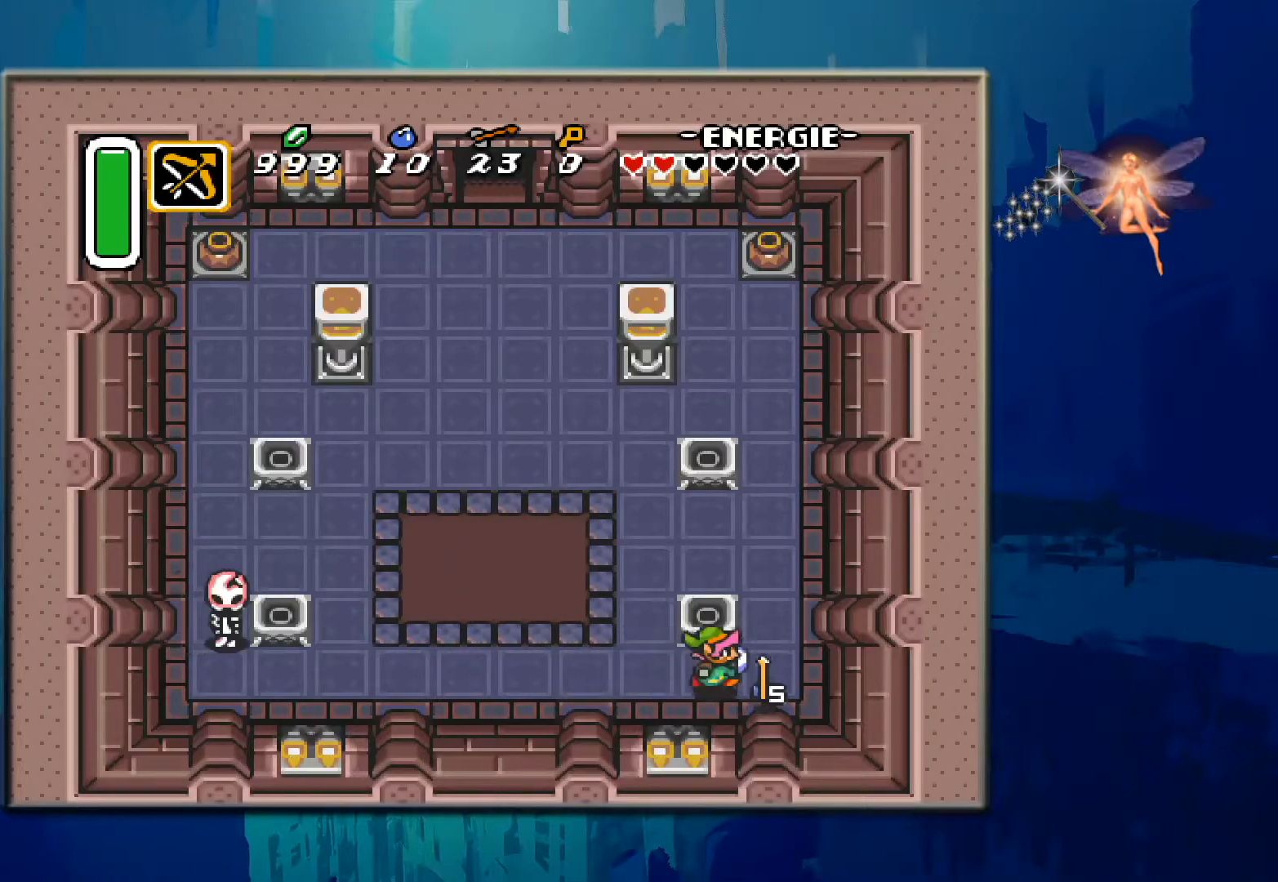
{"buttons": ["DPAD_UP"], "events": [[267, "DPAD_RIGHT", "up"], [317, "DPAD_UP", "down"]]}
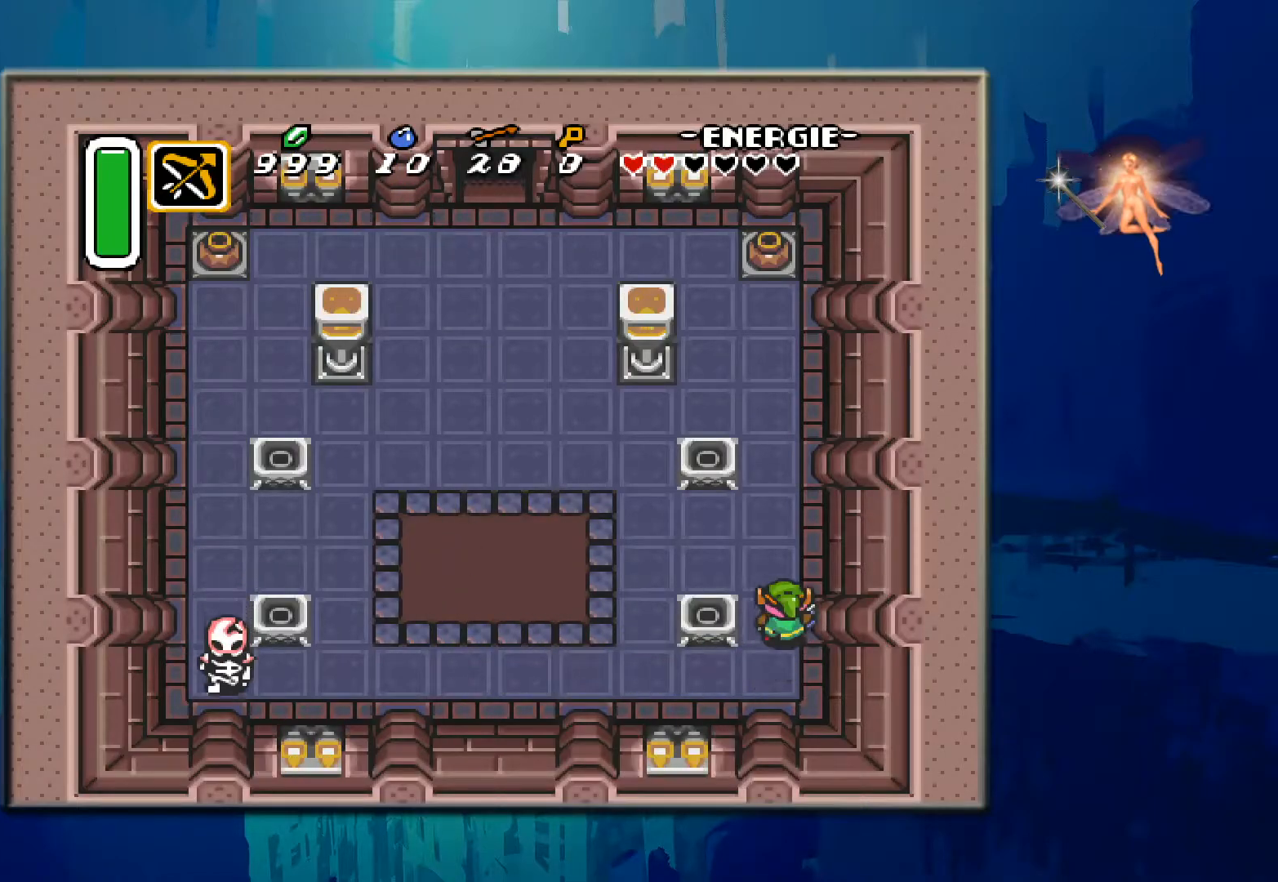
{"buttons": ["DPAD_DOWN"], "events": [[117, "DPAD_UP", "up"], [150, "DPAD_LEFT", "down"], [167, "DPAD_LEFT", "up"], [200, "DPAD_DOWN", "down"]]}
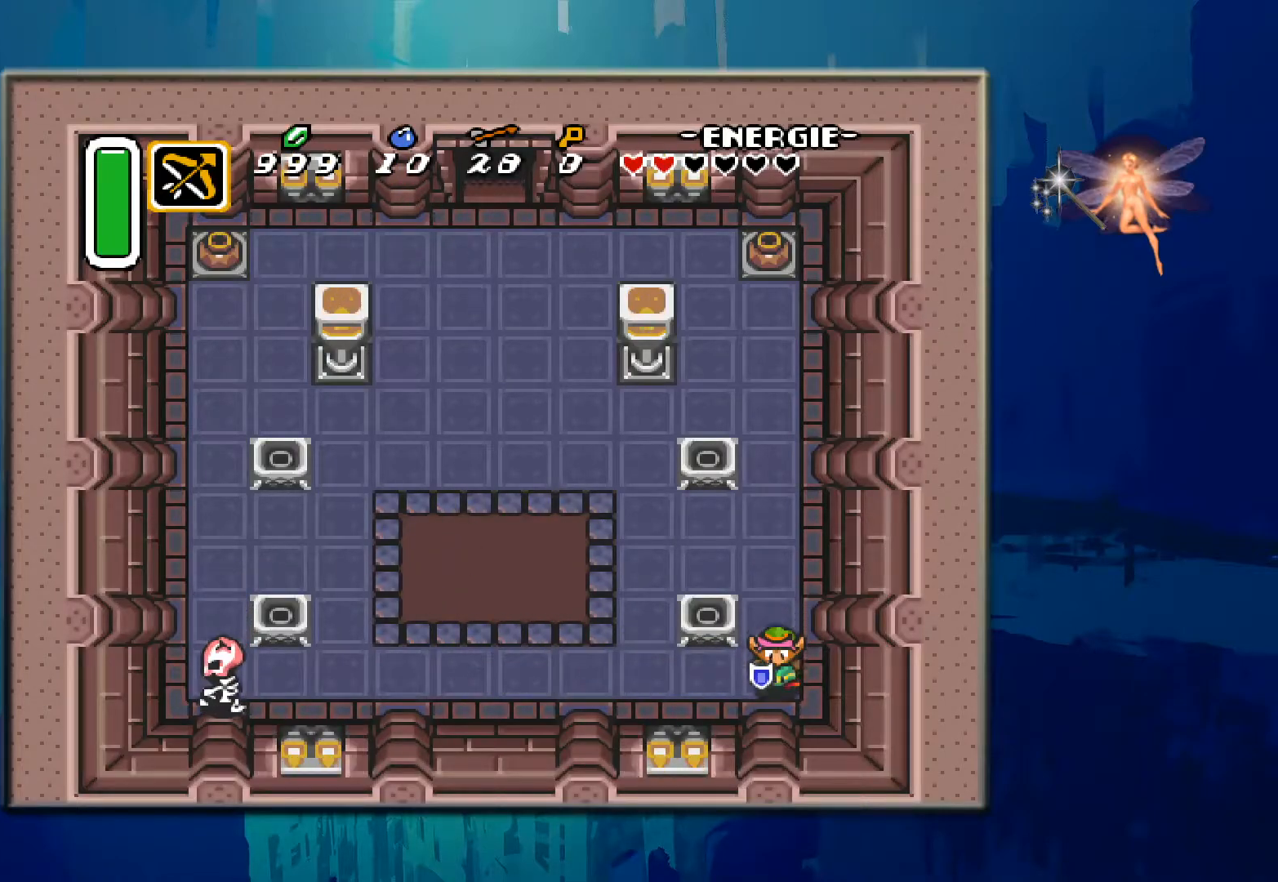
{"buttons": ["Y", "DPAD_LEFT"], "events": [[117, "DPAD_LEFT", "down"], [133, "DPAD_DOWN", "up"], [467, "Y", "down"]]}
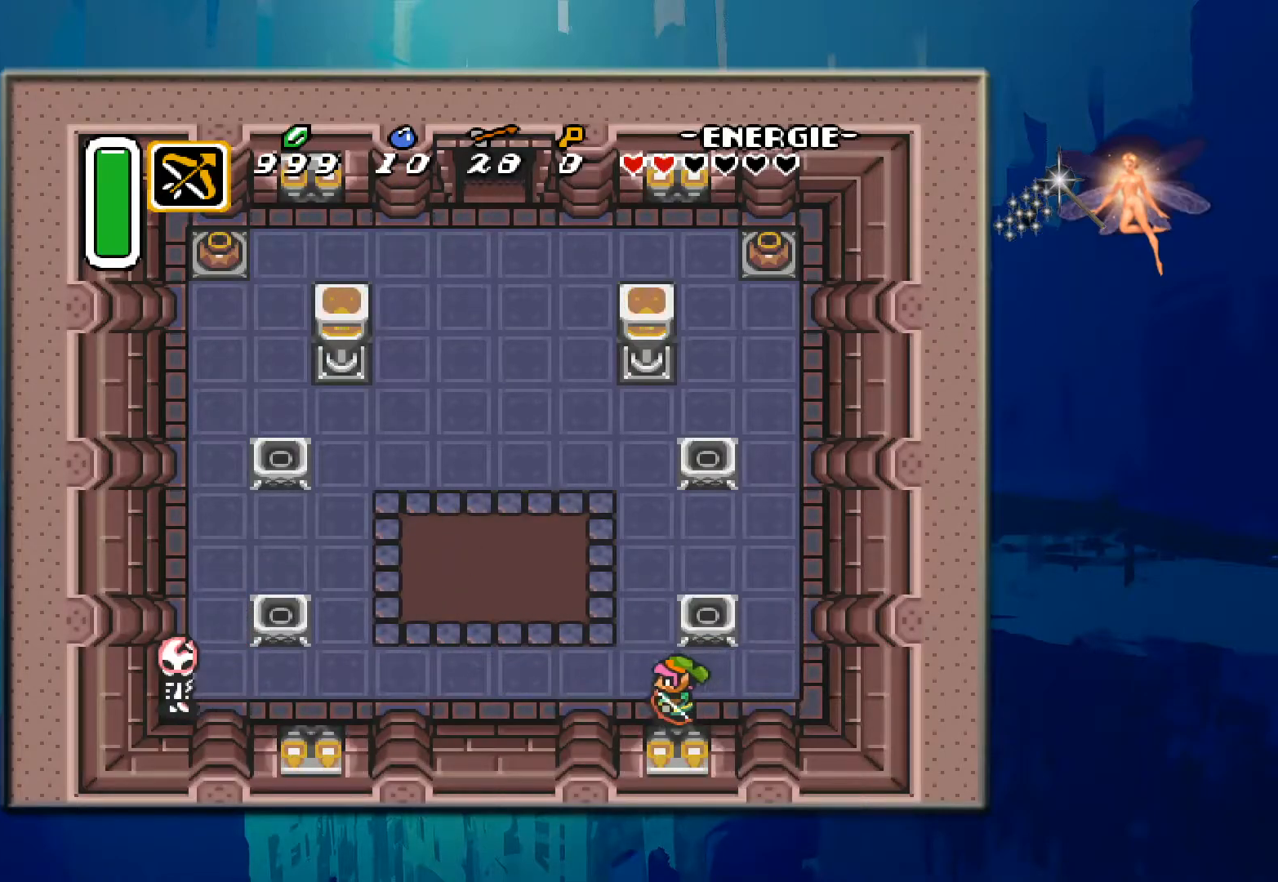
{"buttons": [], "events": [[67, "Y", "up"], [133, "DPAD_LEFT", "up"]]}
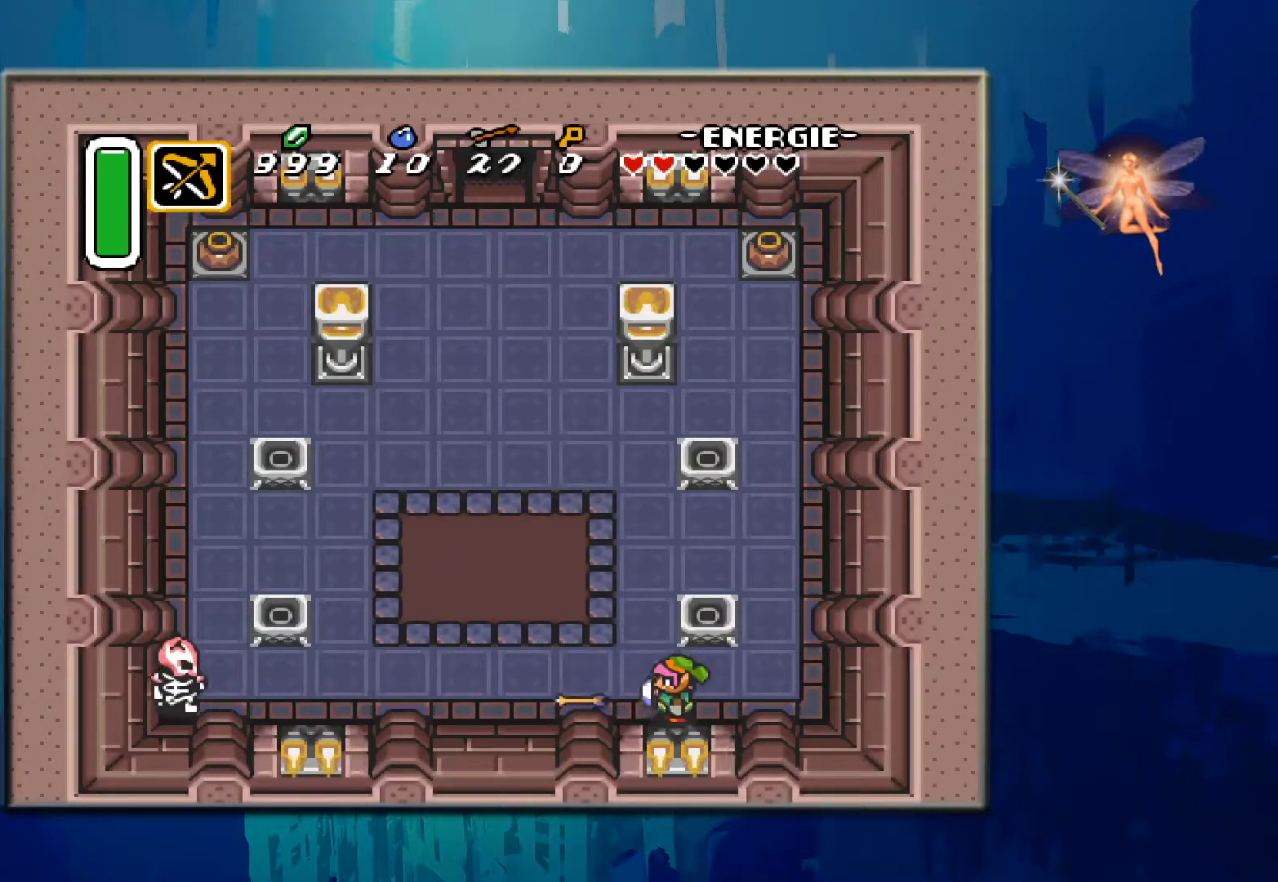
{"buttons": [], "events": []}
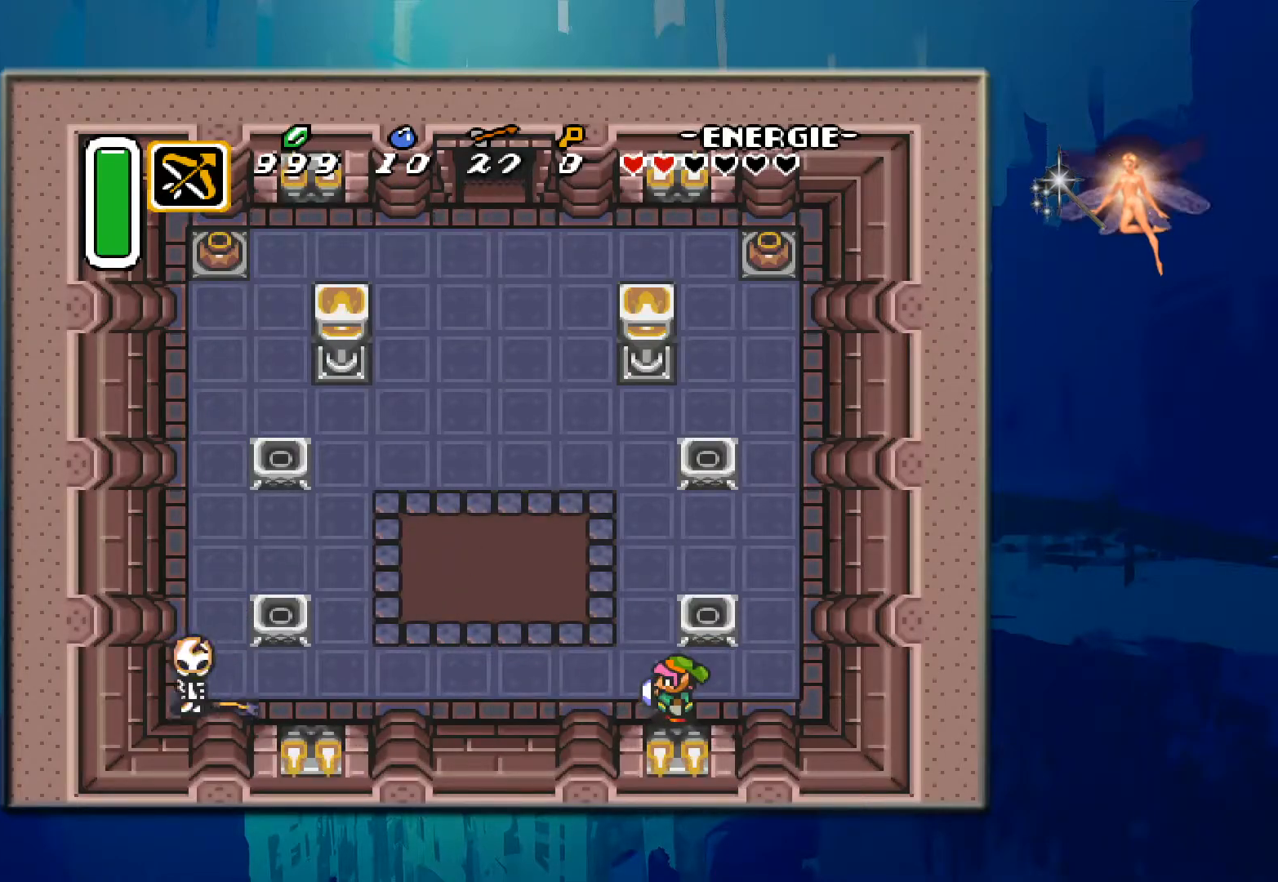
{"buttons": ["DPAD_LEFT"], "events": [[83, "DPAD_LEFT", "down"]]}
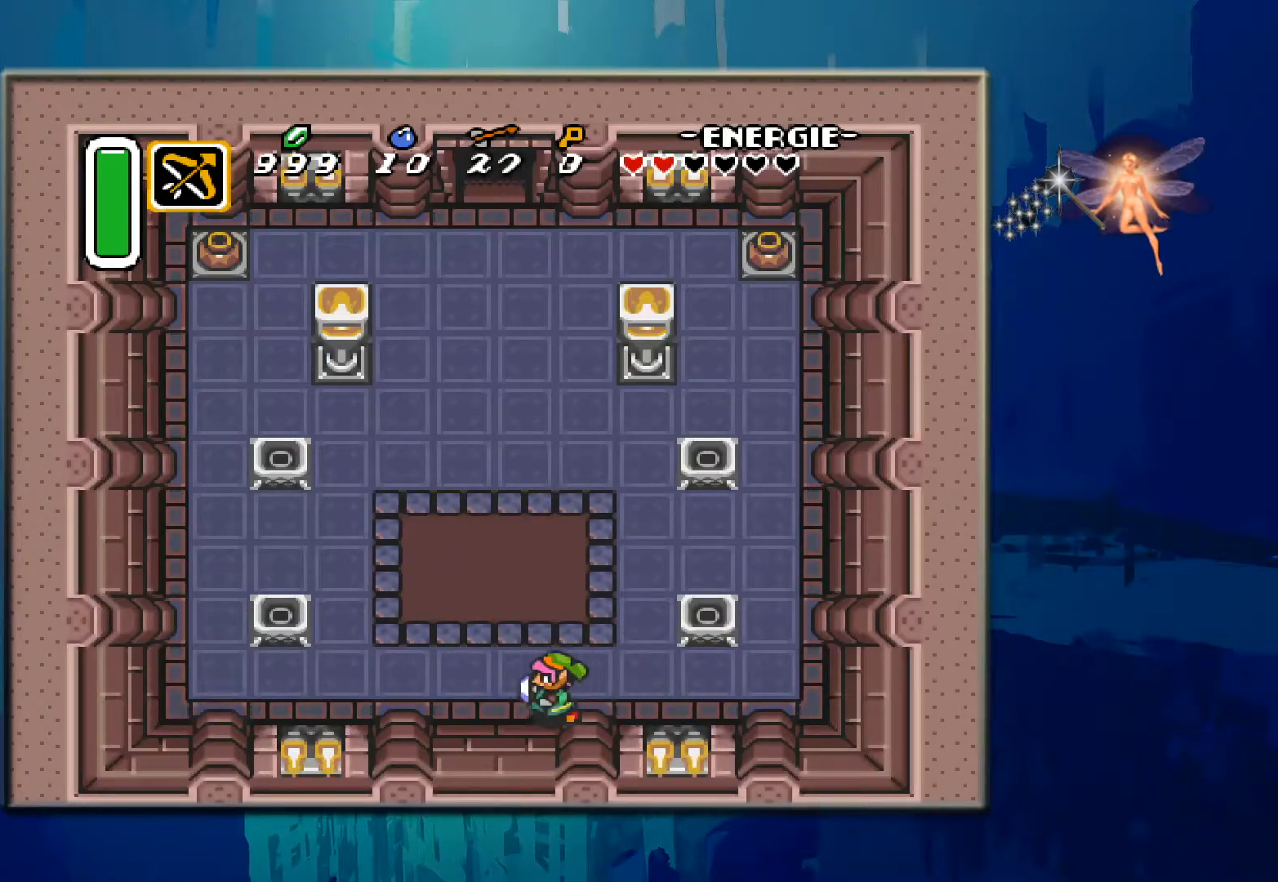
{"buttons": ["DPAD_LEFT"], "events": []}
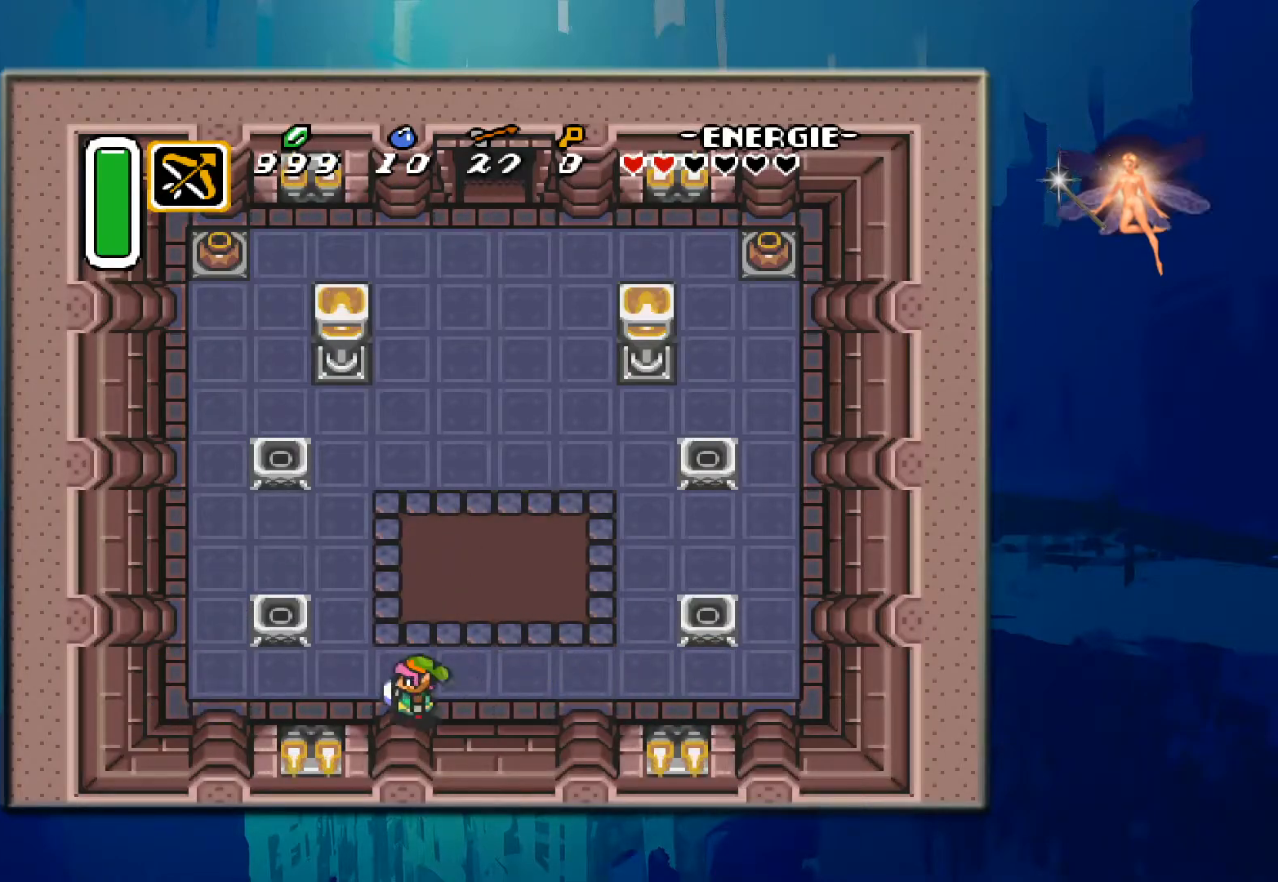
{"buttons": [], "events": [[400, "DPAD_LEFT", "up"]]}
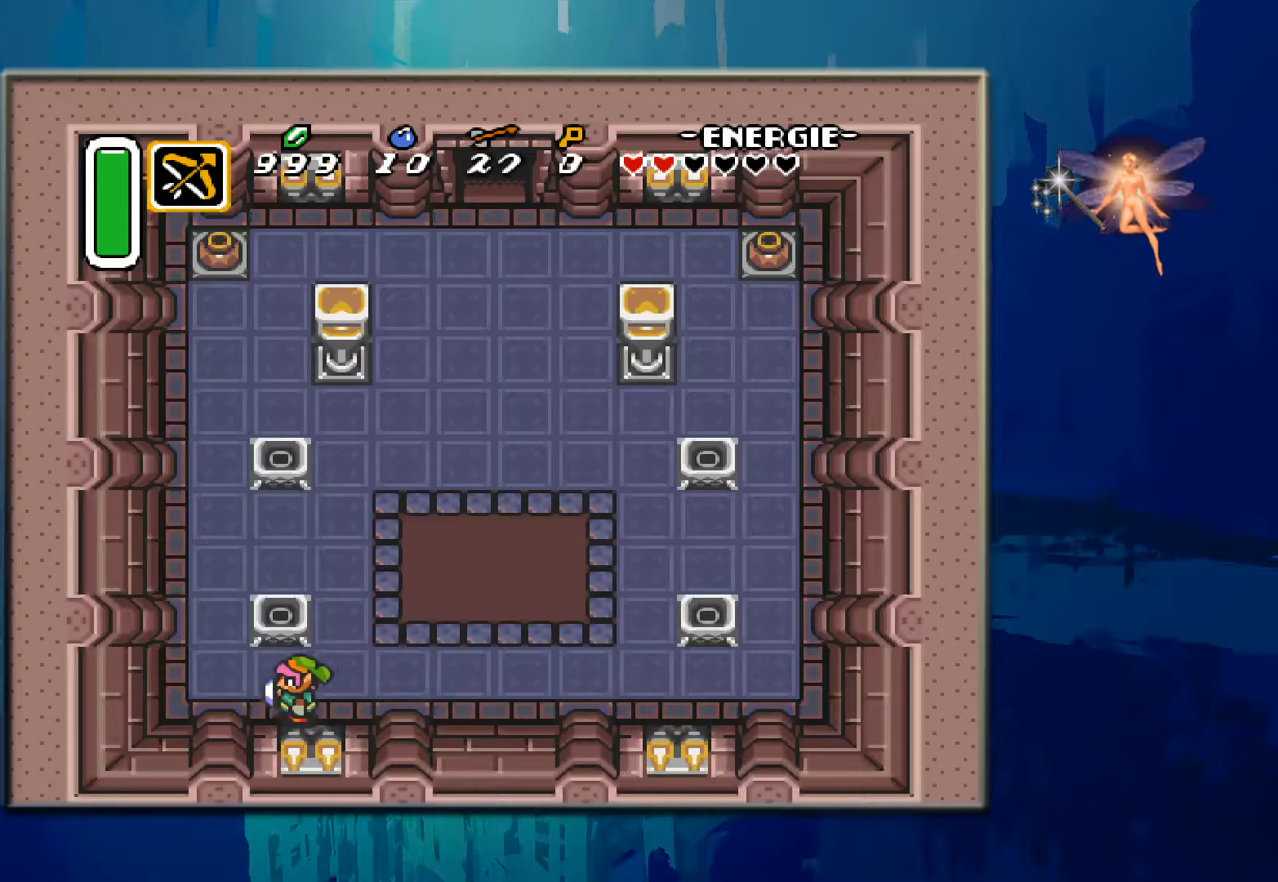
{"buttons": [], "events": []}
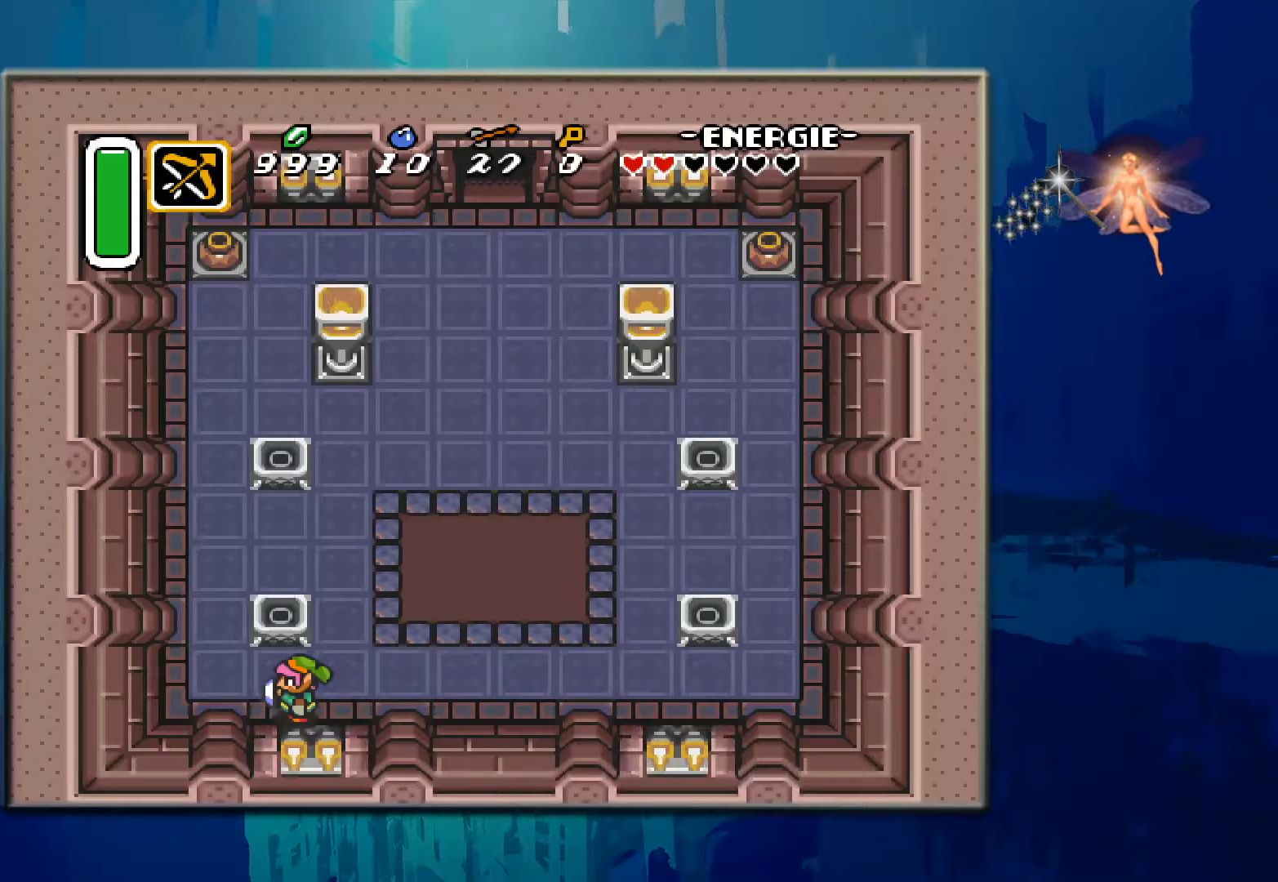
{"buttons": ["DPAD_LEFT"], "events": [[250, "DPAD_LEFT", "down"]]}
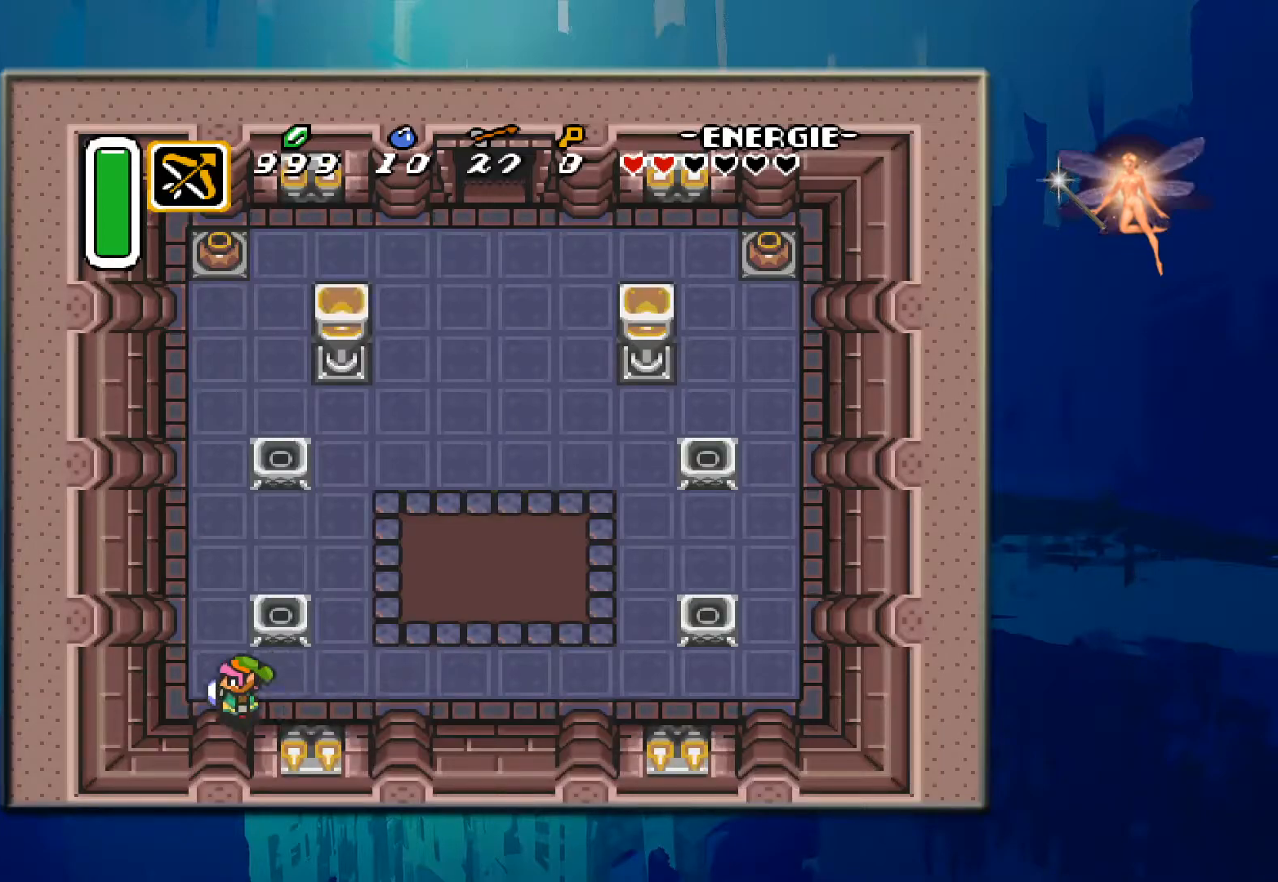
{"buttons": ["DPAD_UP"], "events": [[17, "DPAD_UP", "down"], [133, "DPAD_LEFT", "up"]]}
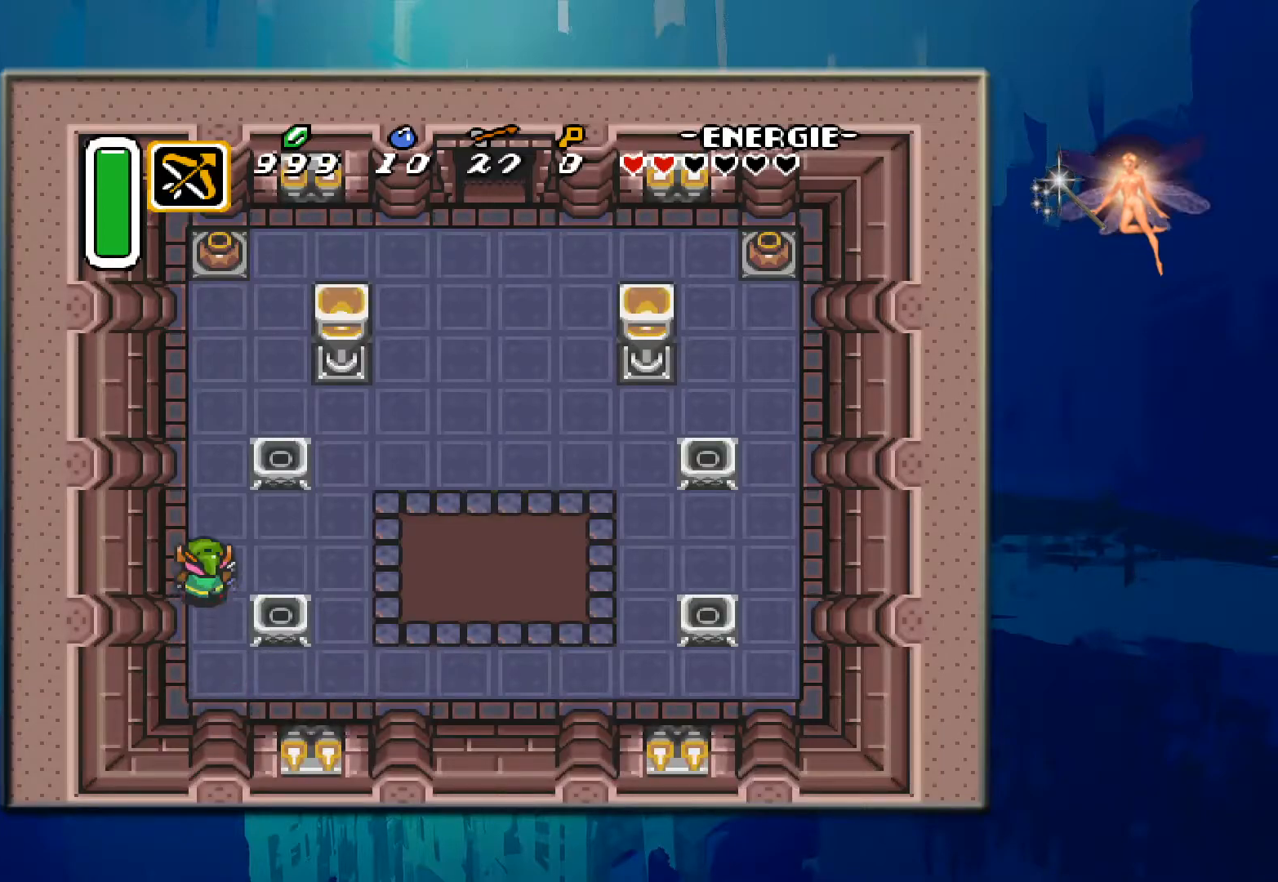
{"buttons": ["DPAD_UP"], "events": []}
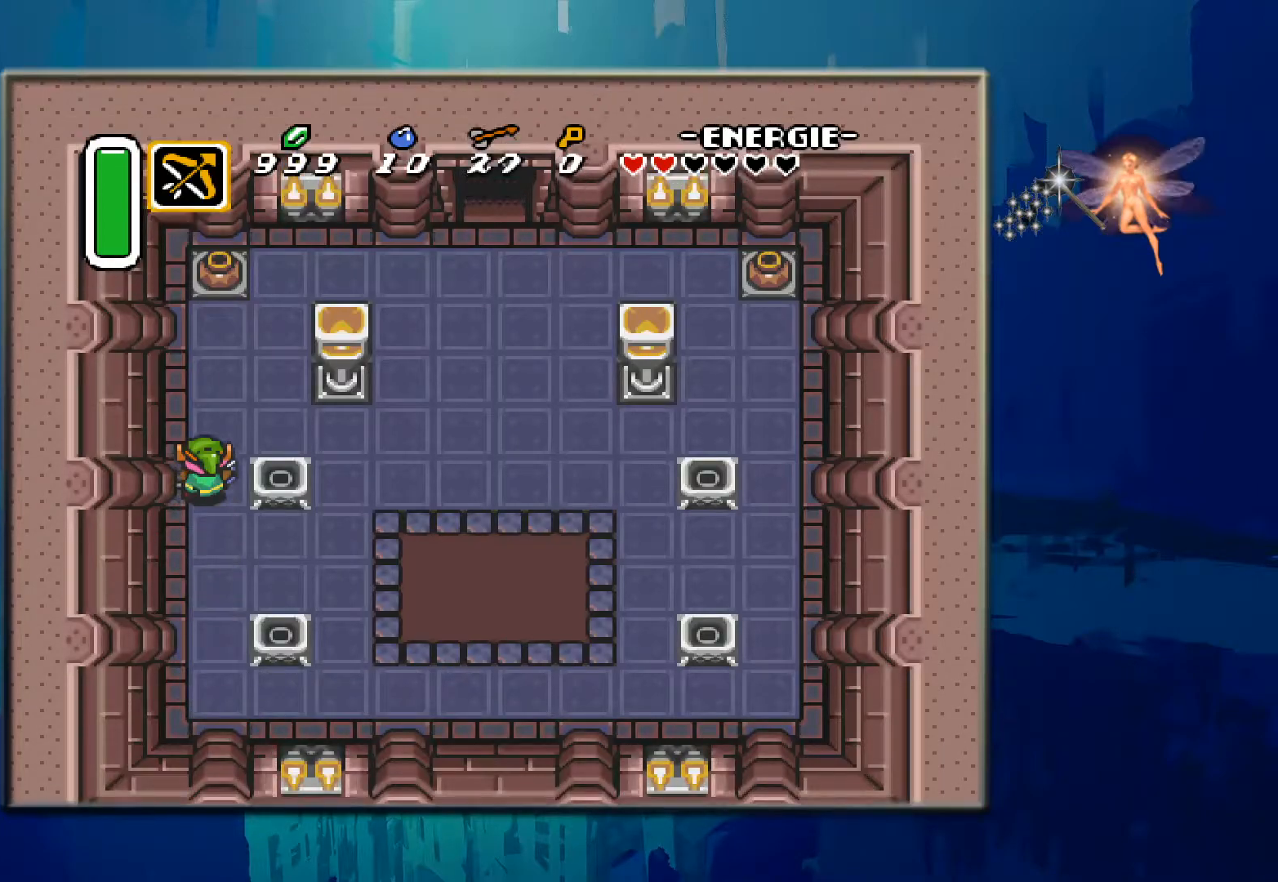
{"buttons": ["DPAD_UP"], "events": []}
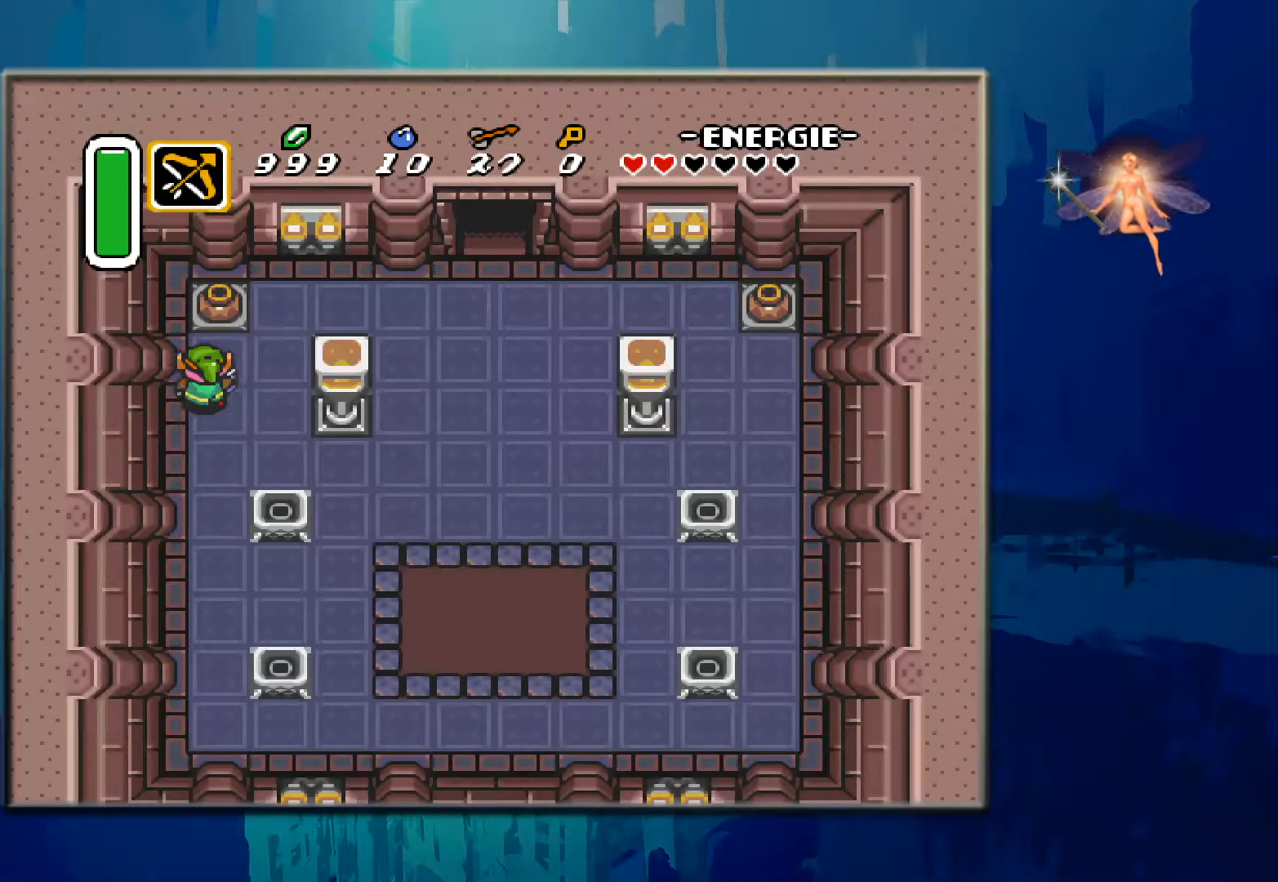
{"buttons": [], "events": [[200, "A", "down"], [233, "DPAD_UP", "up"], [367, "A", "up"]]}
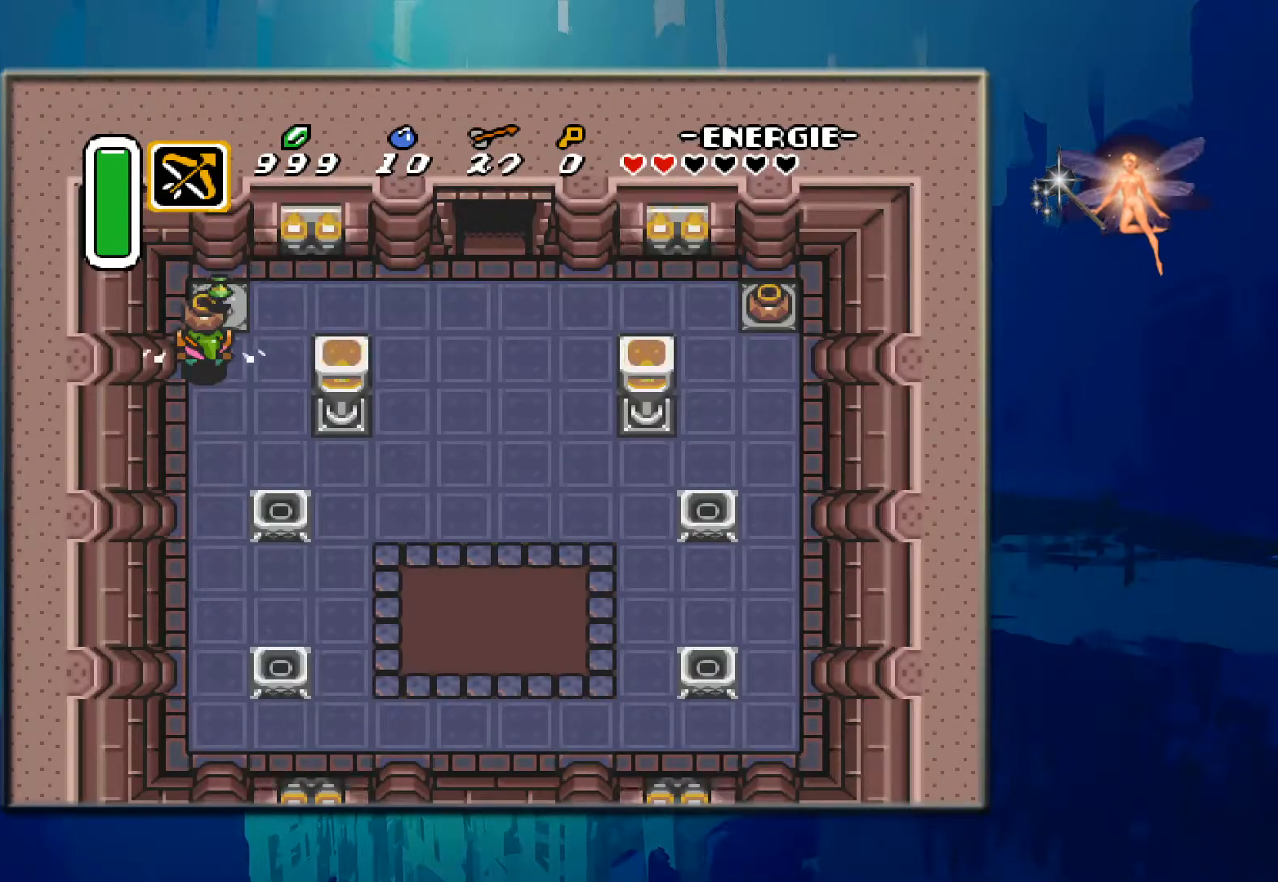
{"buttons": ["DPAD_RIGHT"], "events": [[100, "DPAD_UP", "down"], [300, "A", "down"], [467, "DPAD_UP", "up"], [500, "A", "up"], [500, "DPAD_RIGHT", "down"]]}
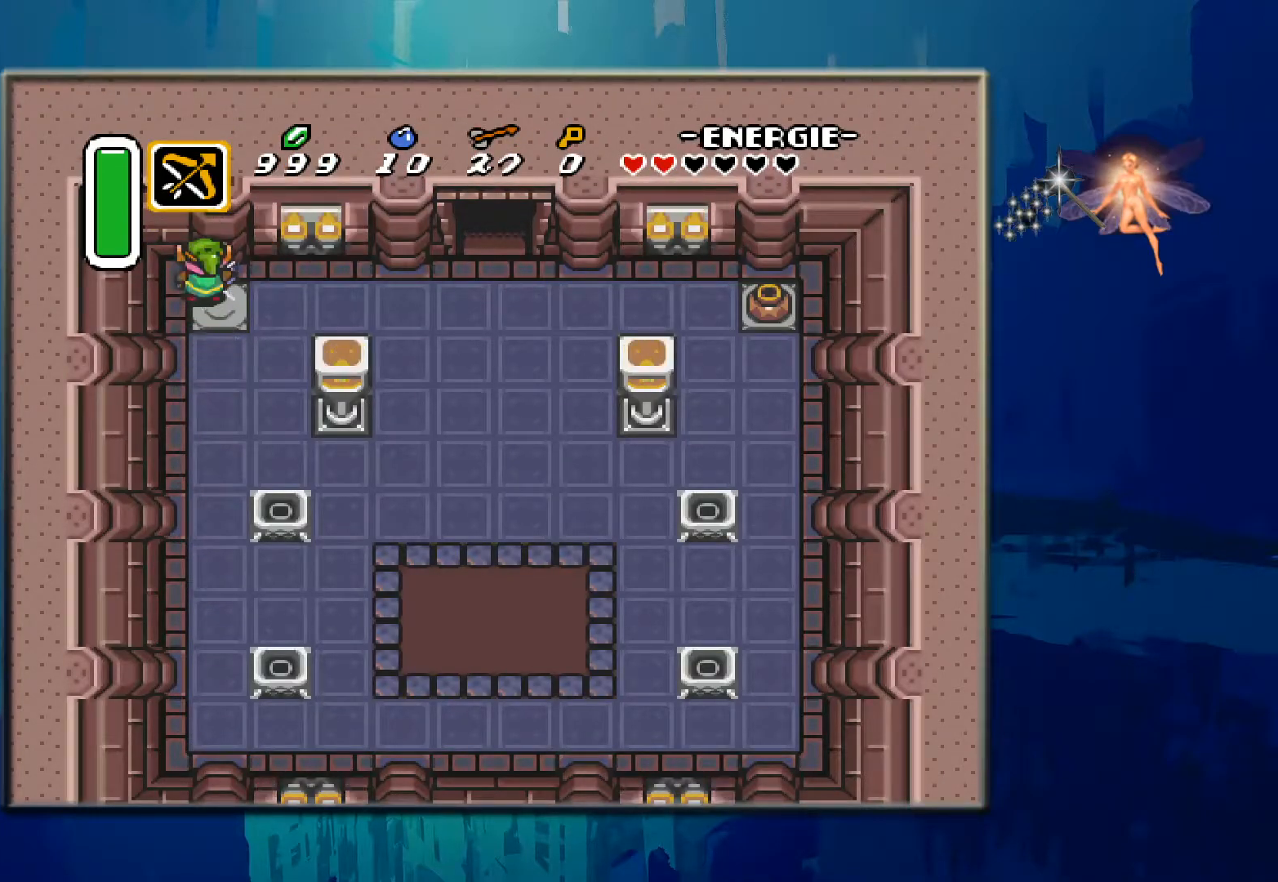
{"buttons": ["DPAD_RIGHT"], "events": []}
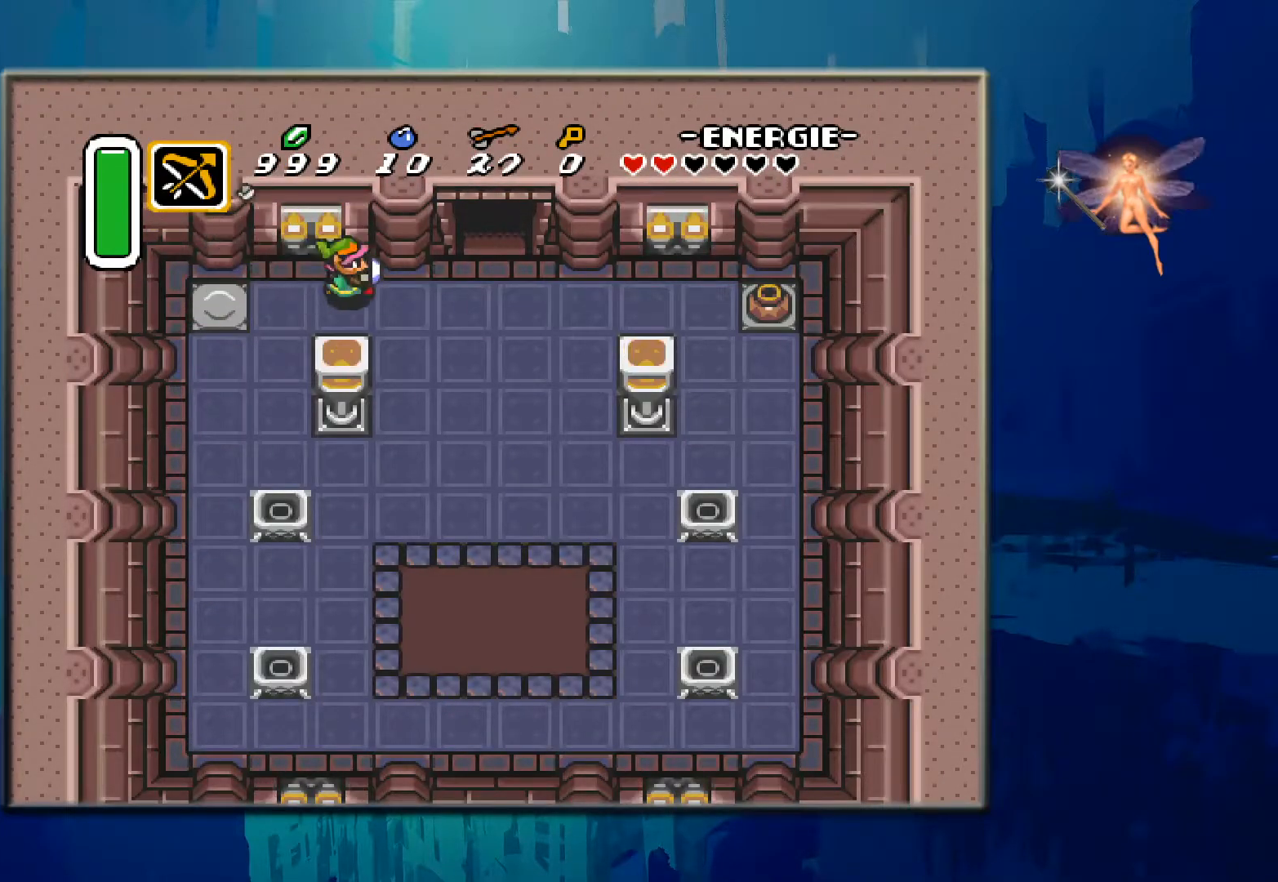
{"buttons": ["DPAD_RIGHT"], "events": []}
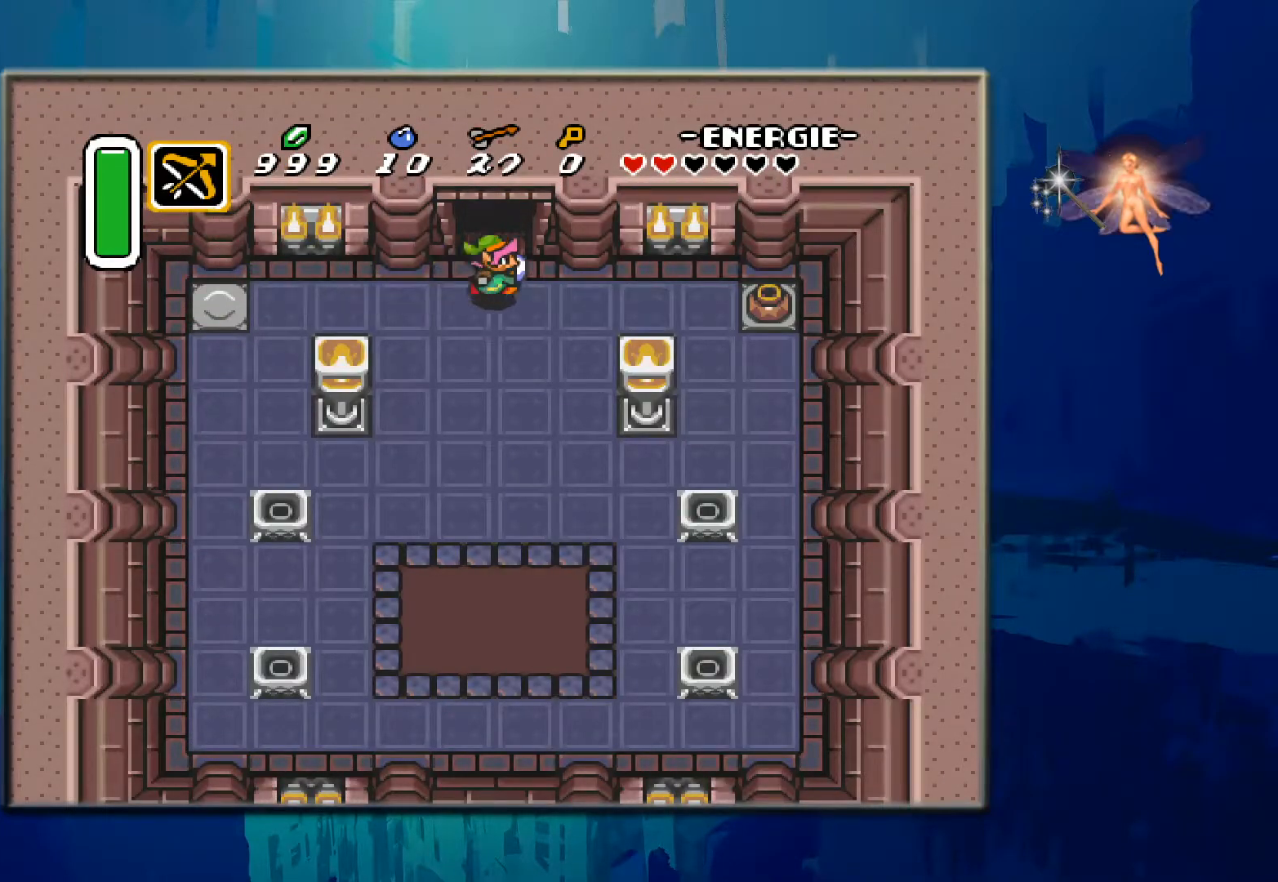
{"buttons": ["DPAD_RIGHT"], "events": []}
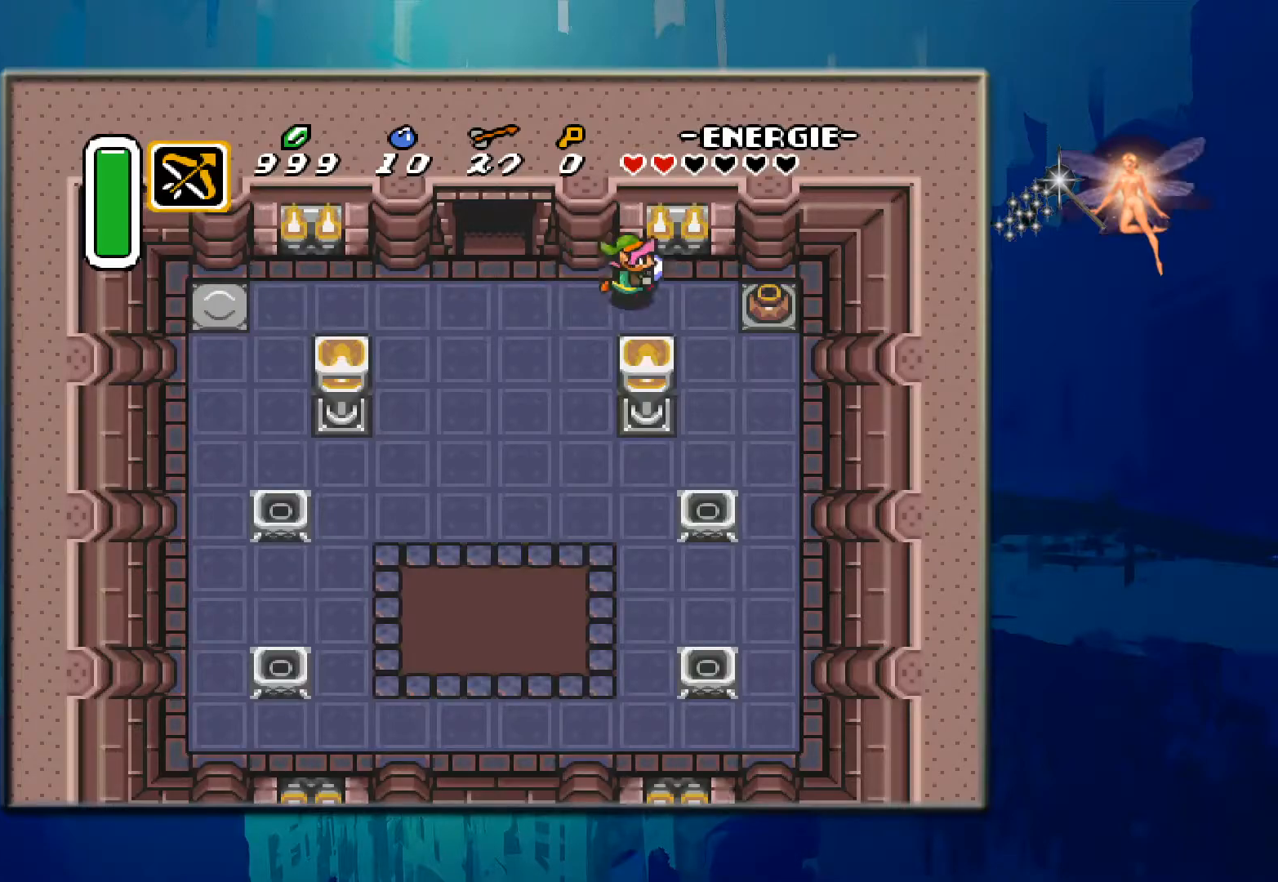
{"buttons": ["A", "DPAD_RIGHT"], "events": [[333, "A", "down"]]}
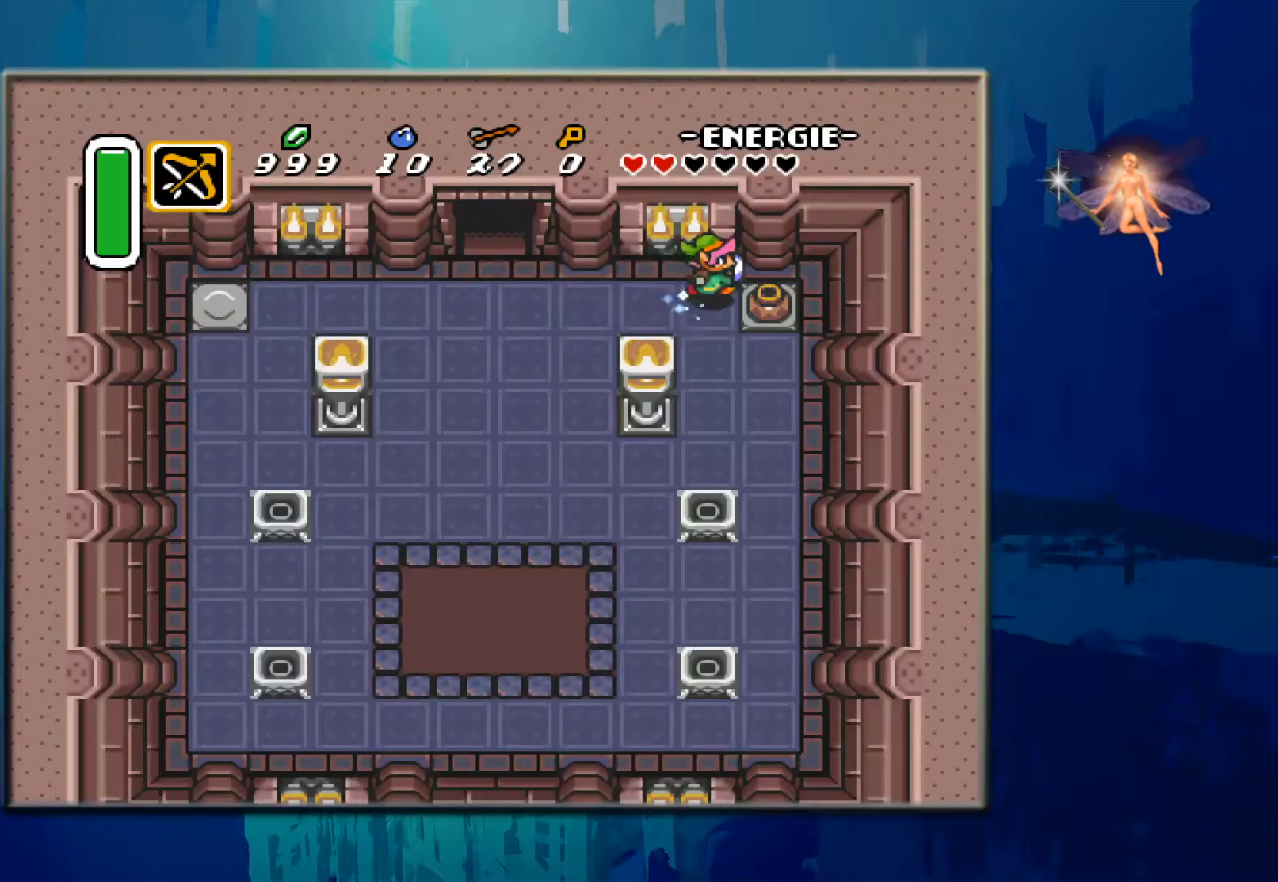
{"buttons": ["A", "DPAD_RIGHT"], "events": [[50, "A", "up"], [333, "DPAD_DOWN", "down"], [467, "A", "down"], [467, "DPAD_DOWN", "up"]]}
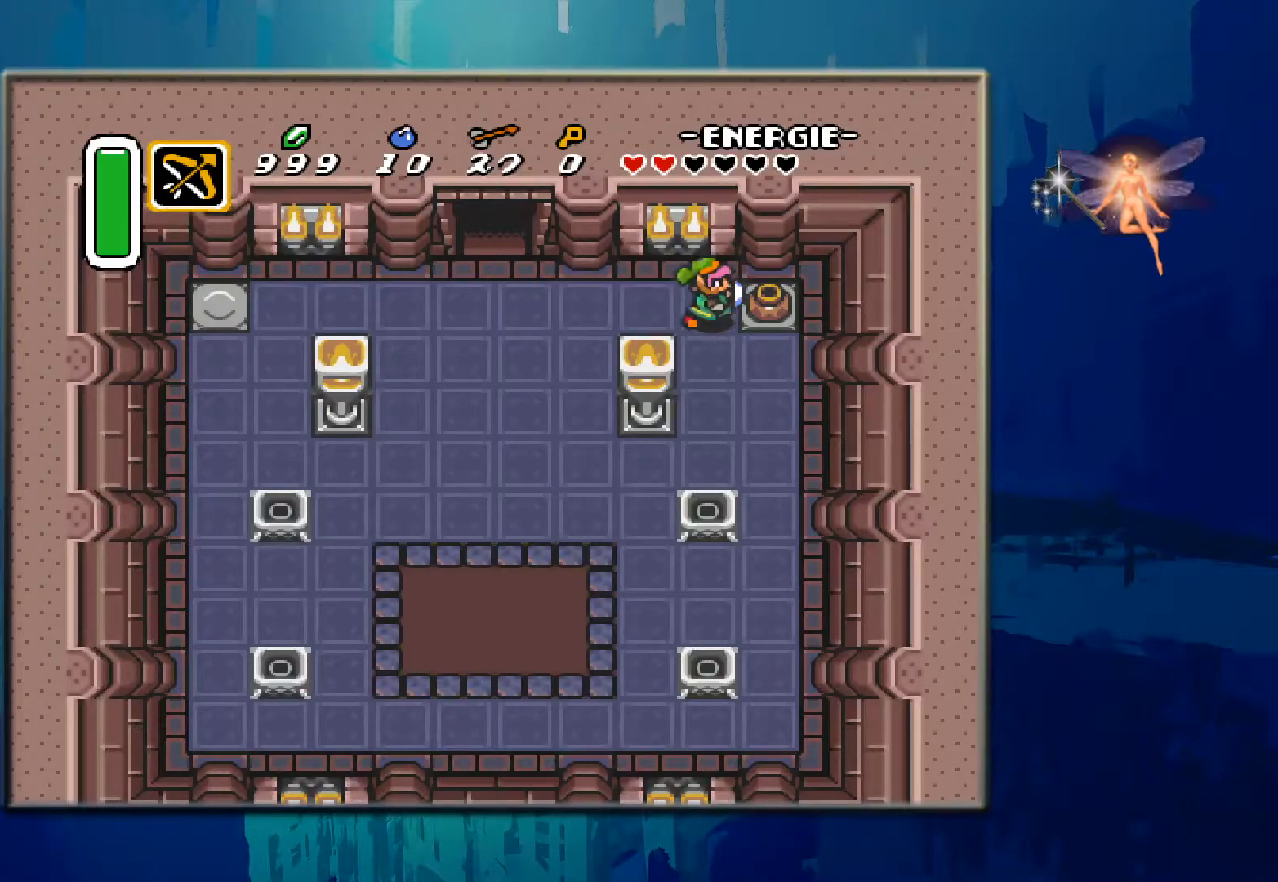
{"buttons": ["DPAD_RIGHT"], "events": [[167, "A", "up"]]}
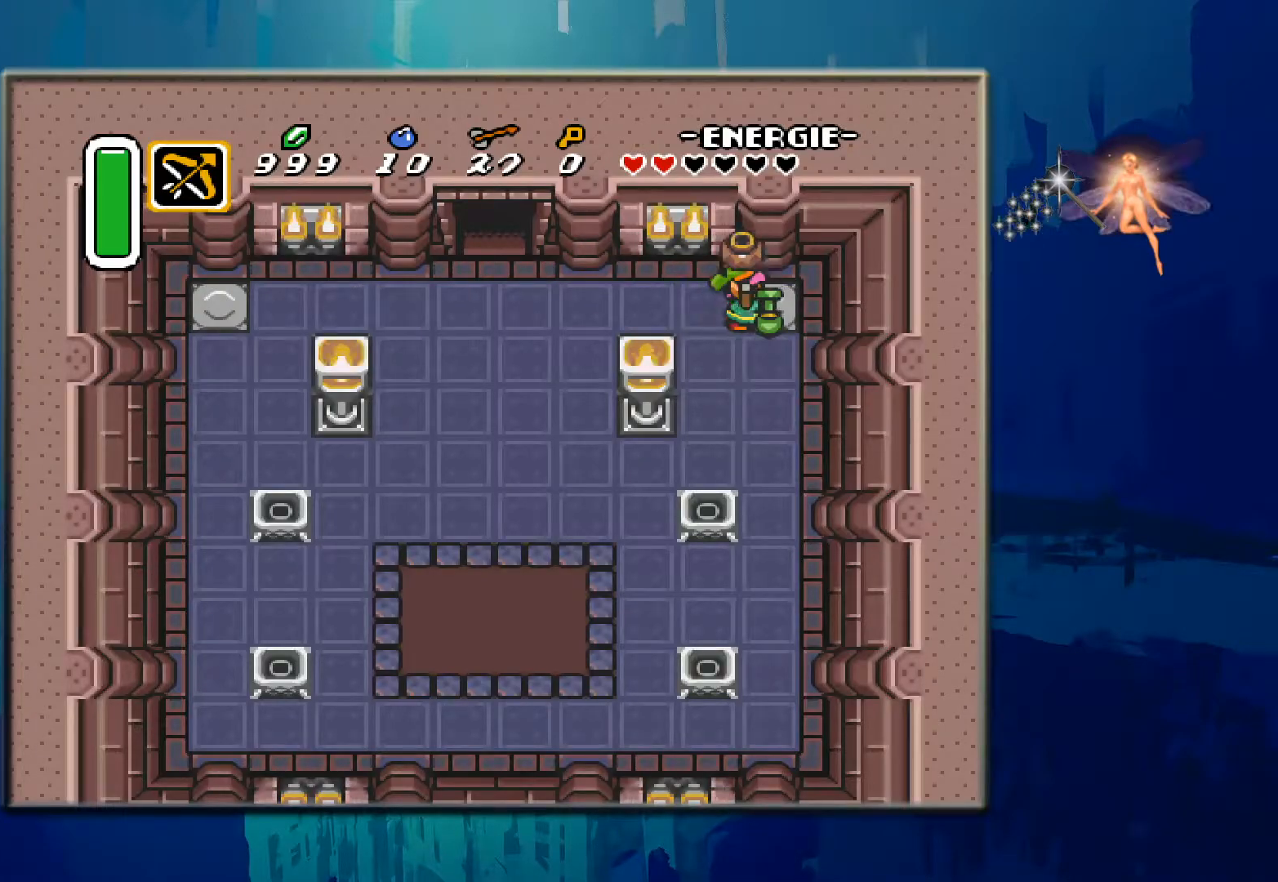
{"buttons": ["DPAD_DOWN"], "events": [[33, "A", "down"], [183, "DPAD_RIGHT", "up"], [200, "DPAD_DOWN", "down"], [233, "A", "up"]]}
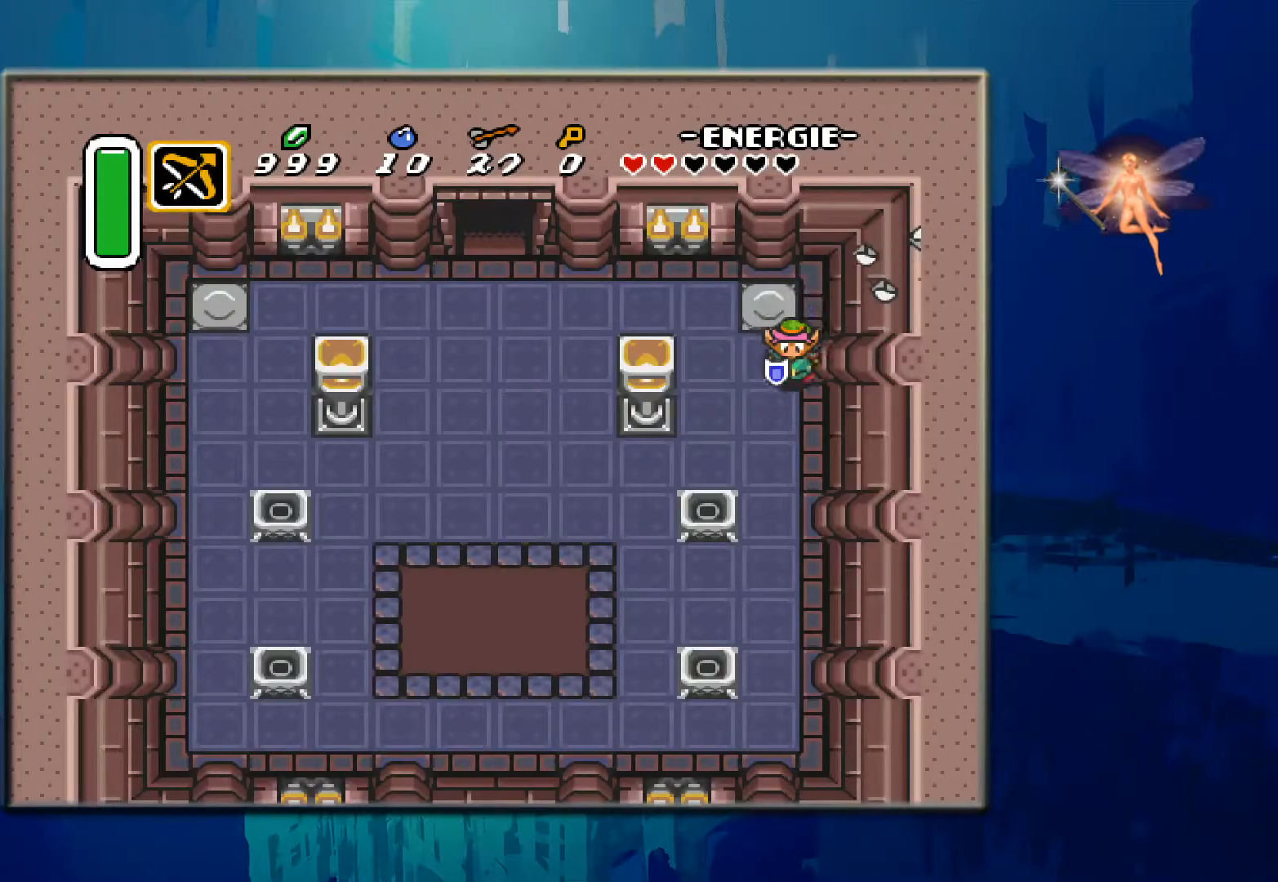
{"buttons": [], "events": [[183, "DPAD_LEFT", "down"], [200, "DPAD_DOWN", "up"], [383, "DPAD_LEFT", "up"]]}
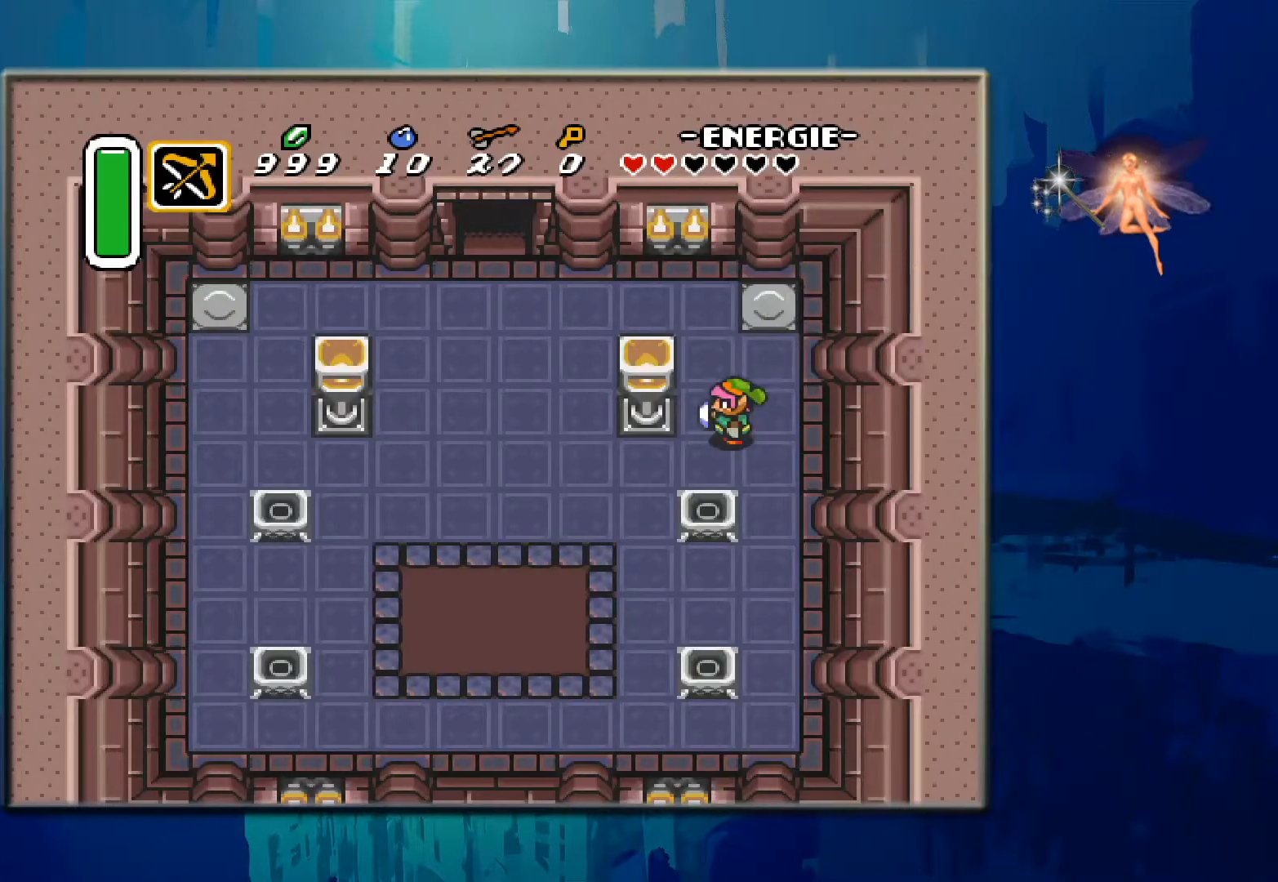
{"buttons": [], "events": [[117, "START", "down"], [333, "START", "up"]]}
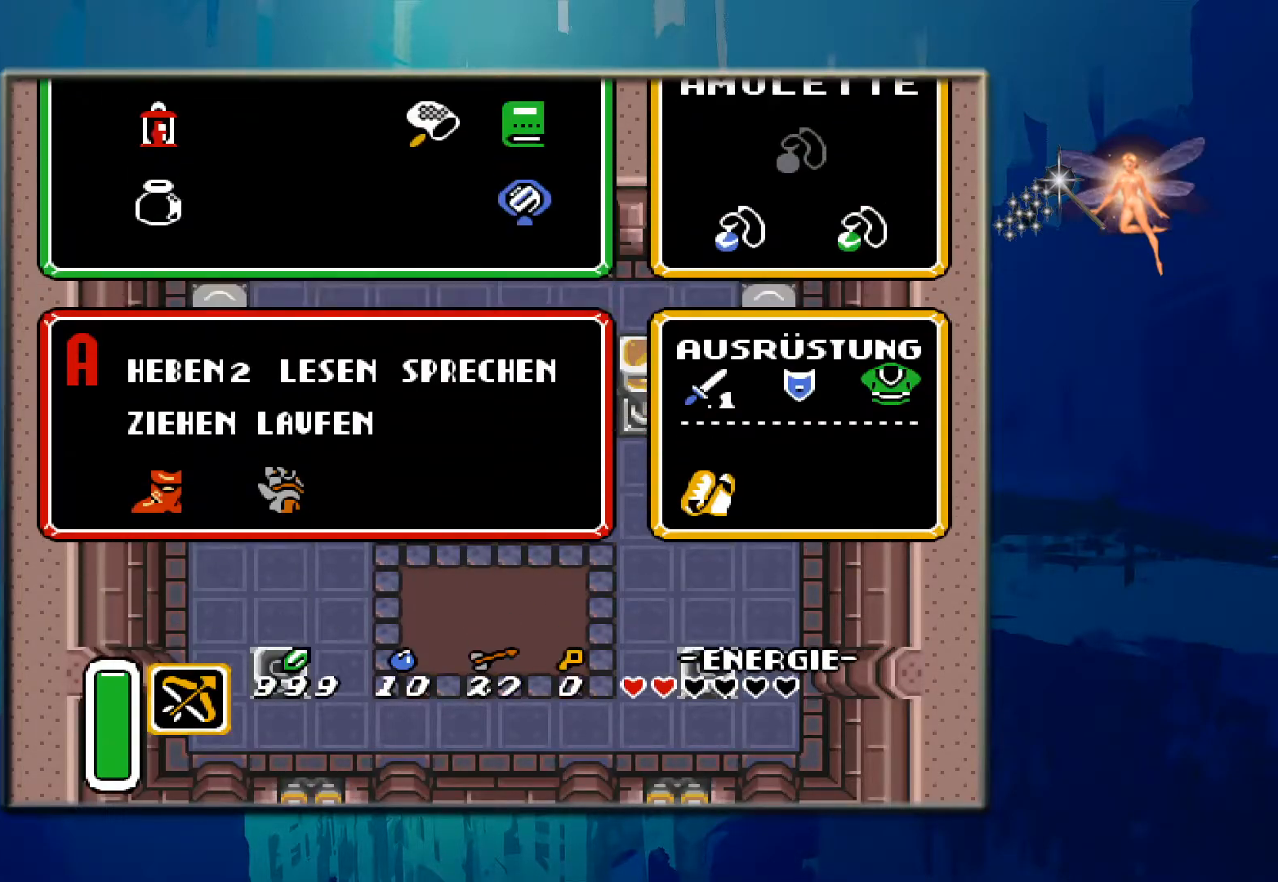
{"buttons": ["DPAD_LEFT"], "events": [[500, "DPAD_LEFT", "down"]]}